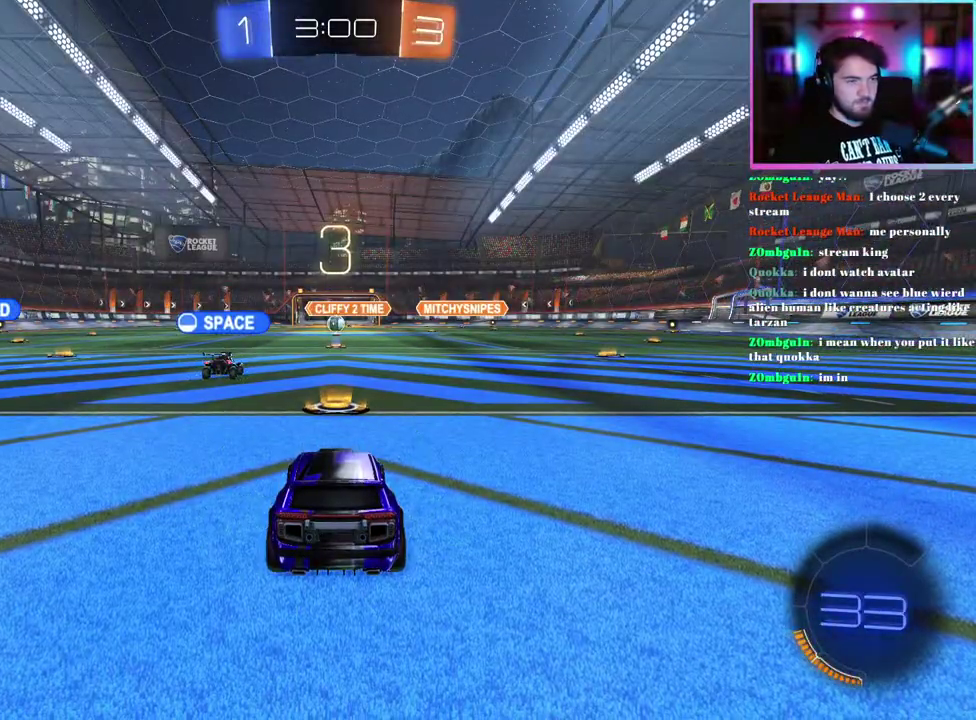
Gameplay with a controller (PlayStation layout); each line is a JSON object with the inputs held at the frame after it. "events" lists button and stick changes between this image and that frame as [ms after this image, input, new state], when the widget could be followed in between. This document gives stick clicks only as held states, not as events. Not read: right_stick.
{"buttons": ["DPAD_UP"], "left_stick": "center", "events": [[467, "DPAD_UP", "down"]]}
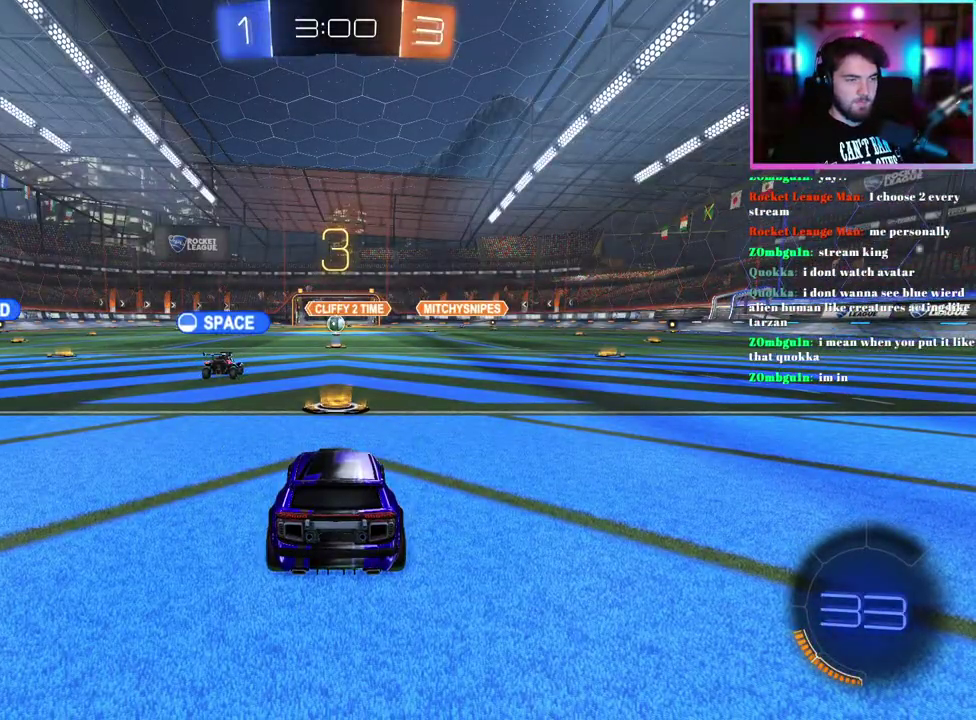
{"buttons": ["TRIANGLE"], "left_stick": "center", "events": [[50, "DPAD_UP", "up"], [167, "DPAD_LEFT", "down"], [250, "DPAD_LEFT", "up"], [383, "TRIANGLE", "down"]]}
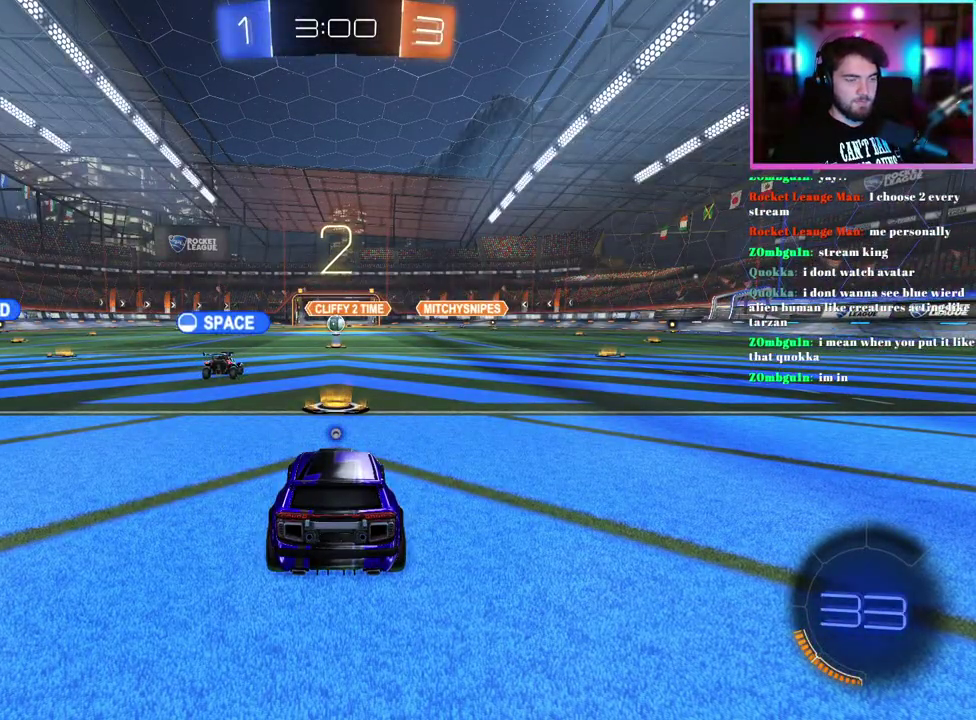
{"buttons": [], "left_stick": "center", "events": [[17, "TRIANGLE", "up"]]}
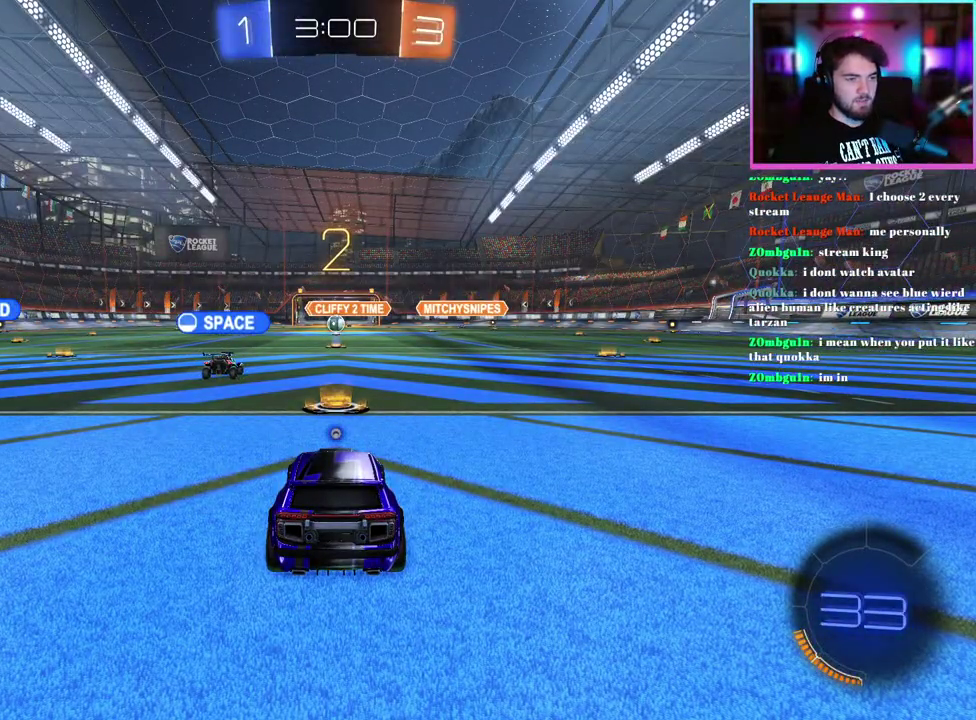
{"buttons": ["R2"], "left_stick": "center", "events": [[117, "TRIANGLE", "down"], [183, "R2", "down"], [233, "TRIANGLE", "up"]]}
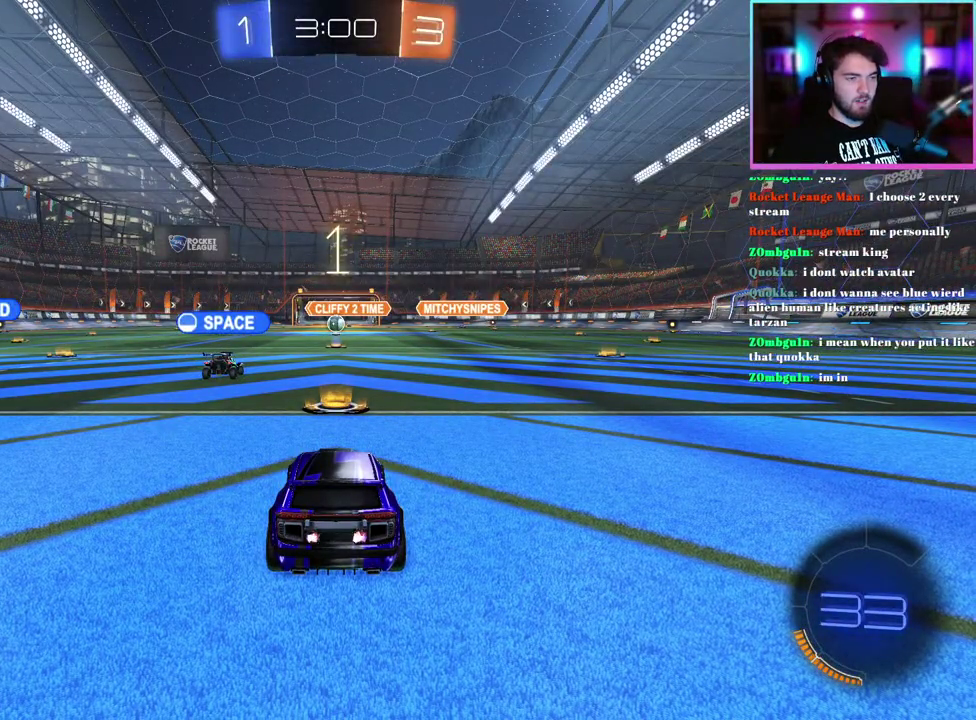
{"buttons": ["R2"], "left_stick": "center", "events": []}
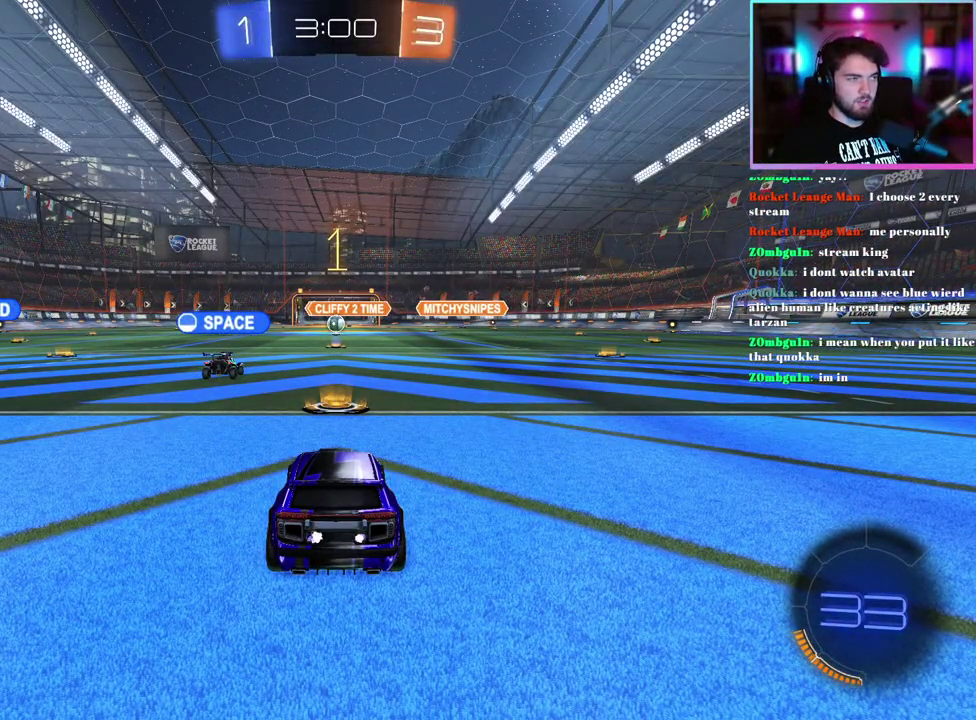
{"buttons": ["R2"], "left_stick": "center", "events": []}
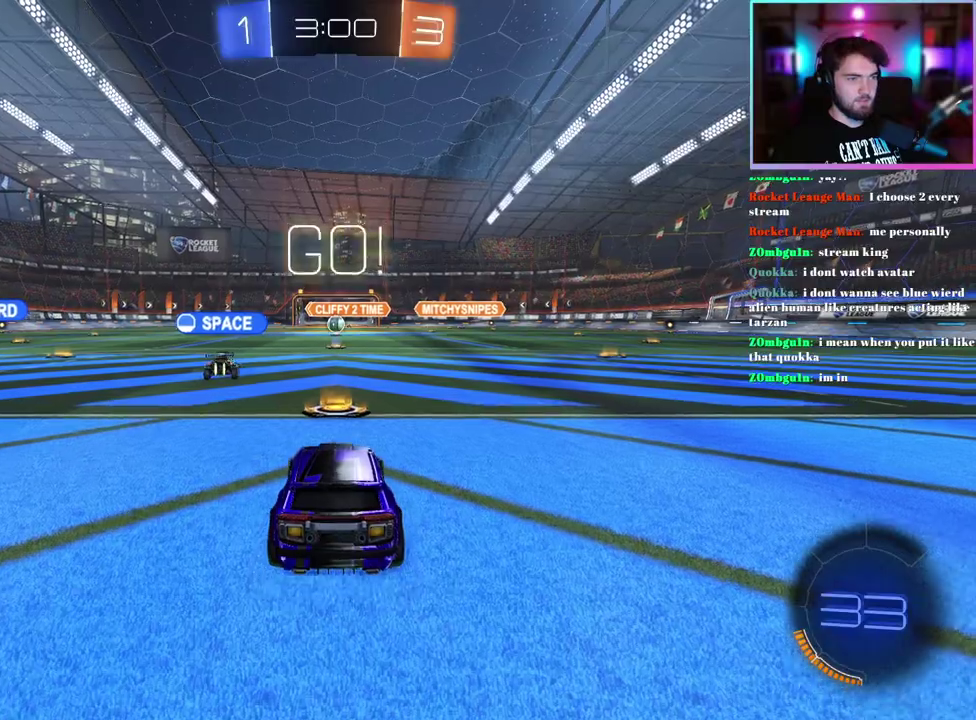
{"buttons": ["R2"], "left_stick": "up", "events": [[283, "left_stick", "up"]]}
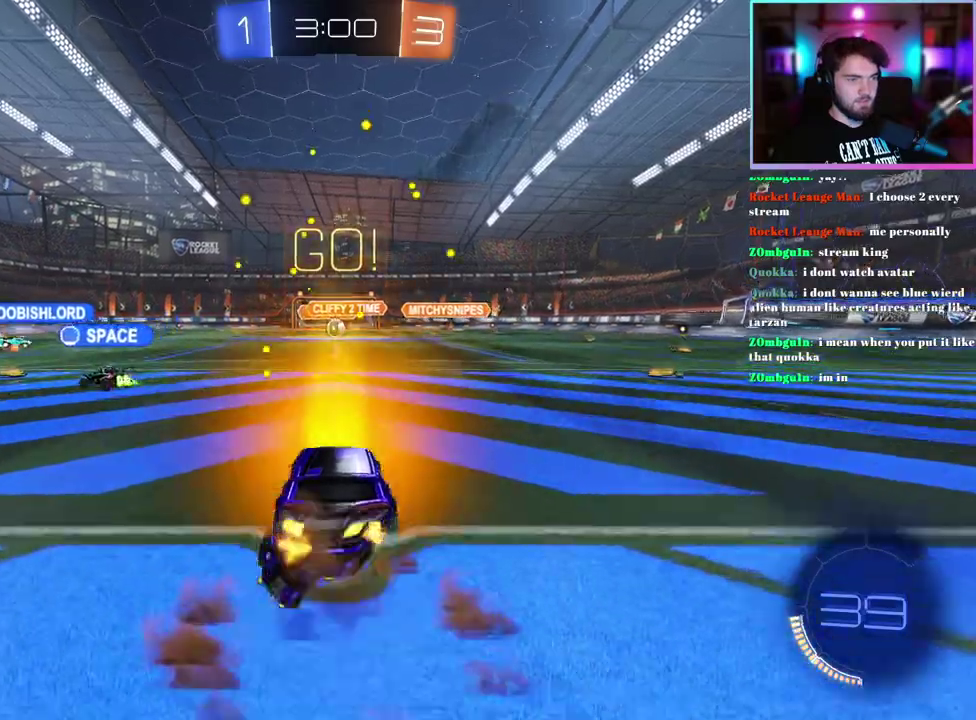
{"buttons": ["R2"], "left_stick": "center", "events": [[400, "left_stick", "center"]]}
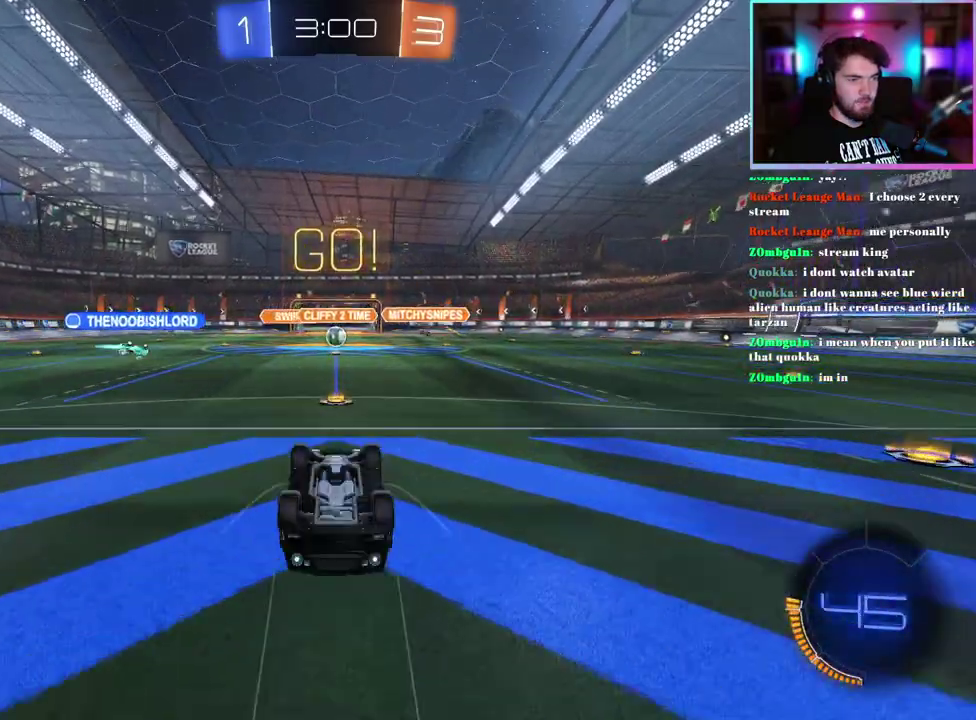
{"buttons": ["R2"], "left_stick": "center", "events": []}
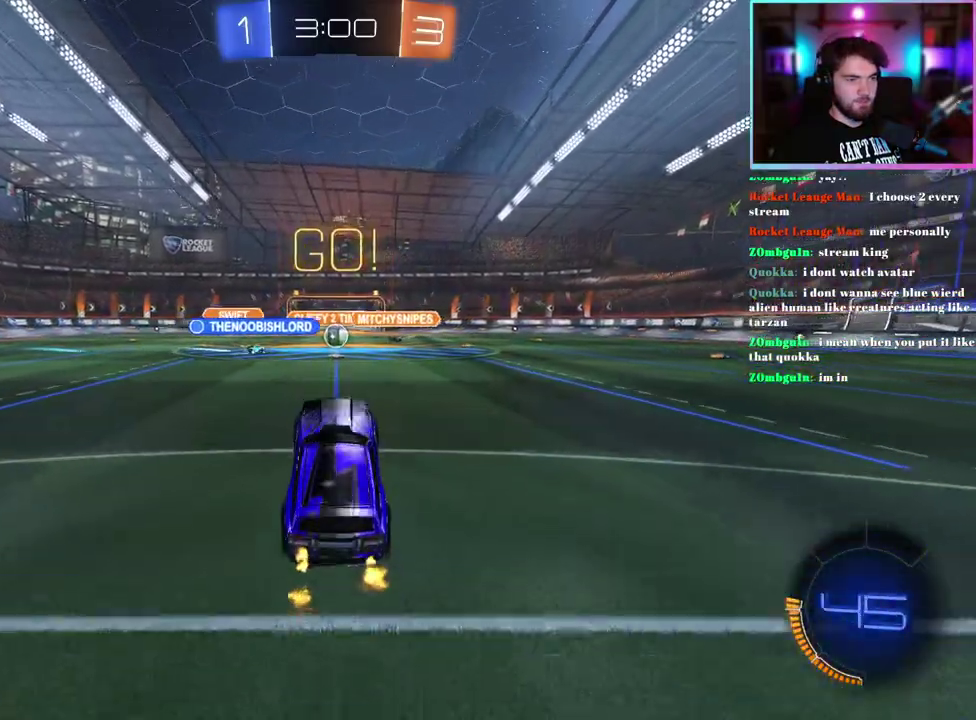
{"buttons": ["R2"], "left_stick": "center", "events": []}
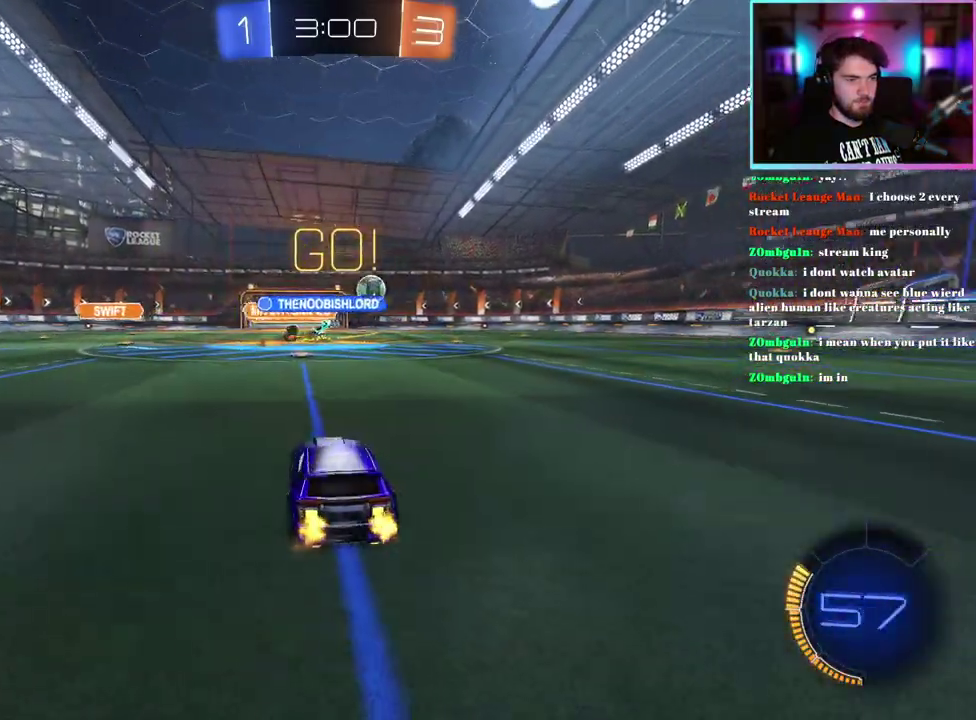
{"buttons": ["R2"], "left_stick": "center", "events": [[133, "left_stick", "right"], [150, "SQUARE", "down"], [250, "SQUARE", "up"], [433, "left_stick", "center"]]}
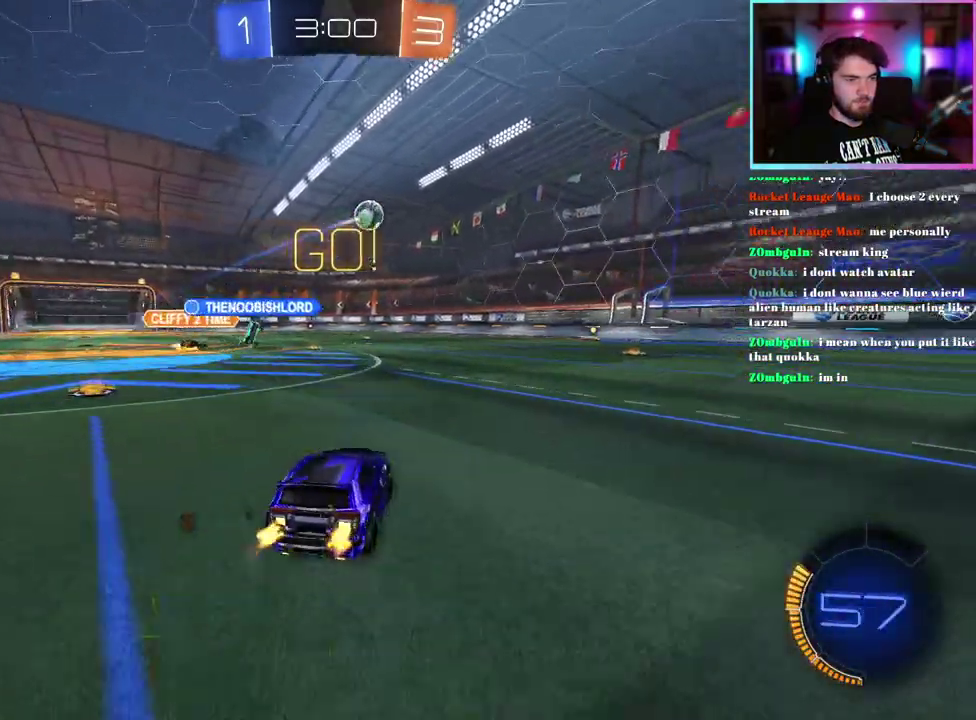
{"buttons": ["R2"], "left_stick": "down", "events": [[50, "left_stick", "left"], [217, "left_stick", "center"], [367, "left_stick", "down-right"], [450, "left_stick", "down"]]}
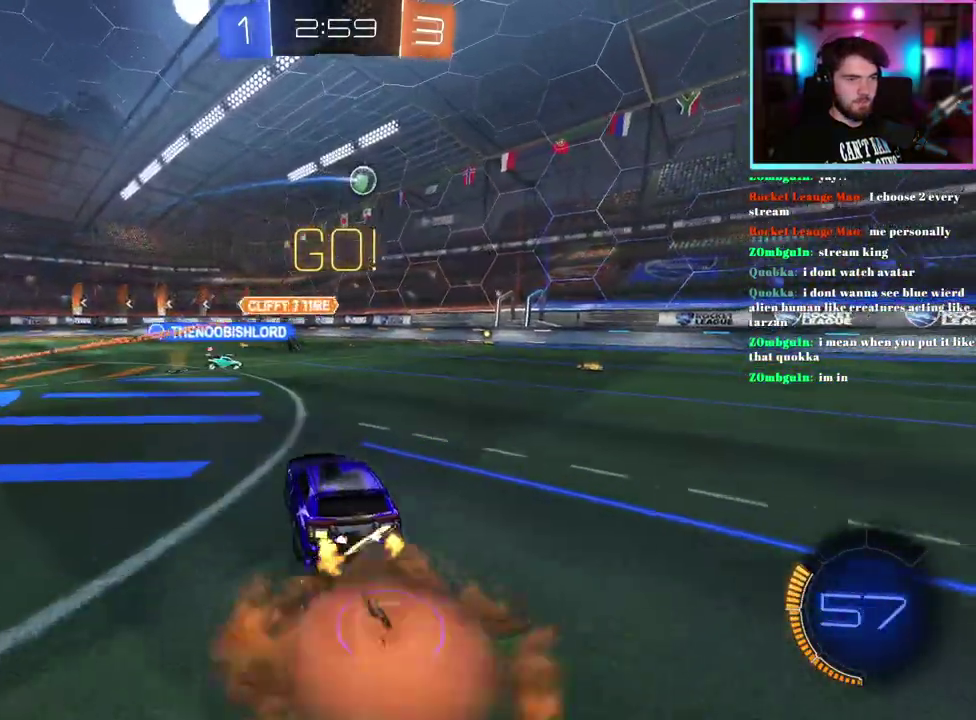
{"buttons": ["L1", "R1", "R2"], "left_stick": "up-right", "events": [[50, "left_stick", "center"], [167, "left_stick", "down-right"], [250, "R1", "down"], [267, "L1", "down"], [283, "left_stick", "right"], [417, "left_stick", "up-right"]]}
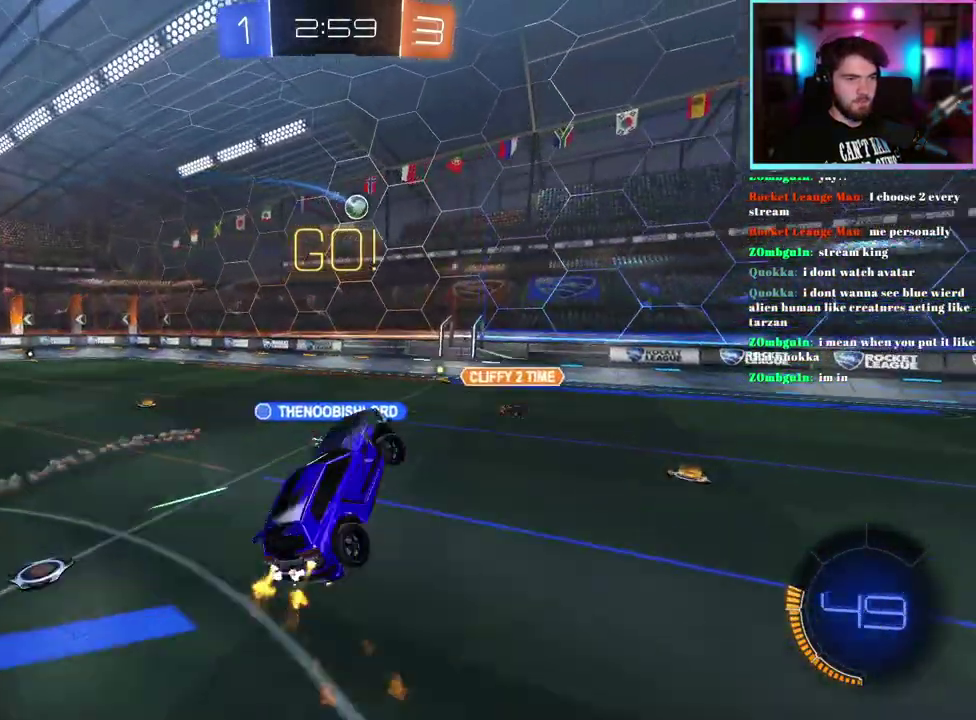
{"buttons": ["L1", "R1", "R2"], "left_stick": "up-left", "events": [[17, "left_stick", "right"], [83, "left_stick", "center"], [217, "R1", "up"], [383, "R1", "down"], [467, "left_stick", "up-left"]]}
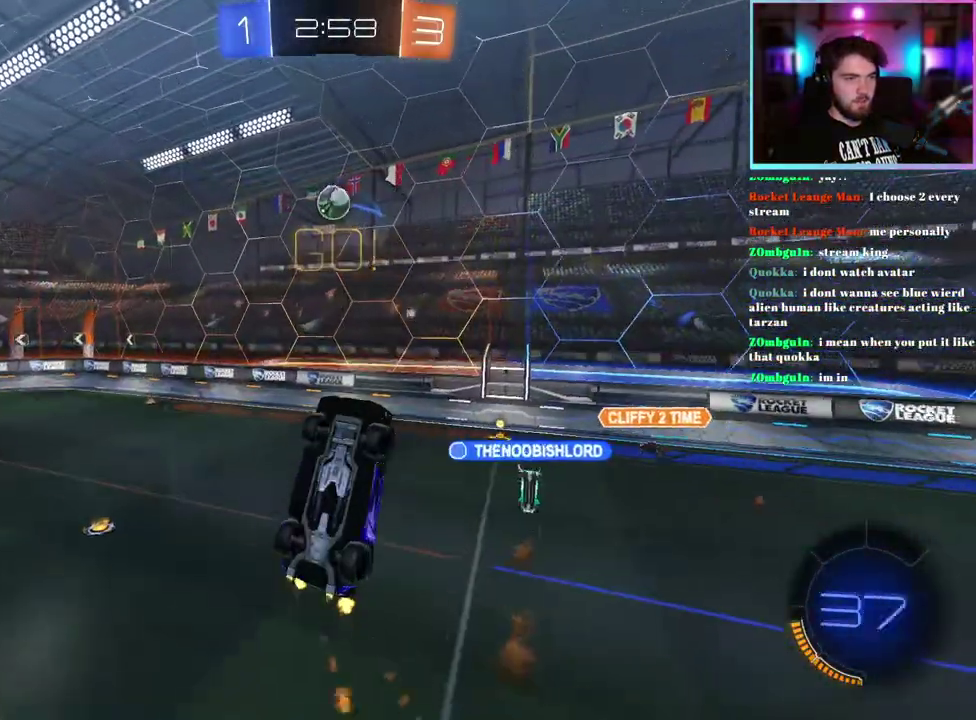
{"buttons": ["R1", "R2"], "left_stick": "center", "events": [[33, "R1", "up"], [83, "L1", "up"], [117, "left_stick", "center"], [150, "R1", "down"], [233, "R1", "up"], [267, "left_stick", "up-left"], [317, "R1", "down"], [383, "left_stick", "down-left"], [450, "left_stick", "center"]]}
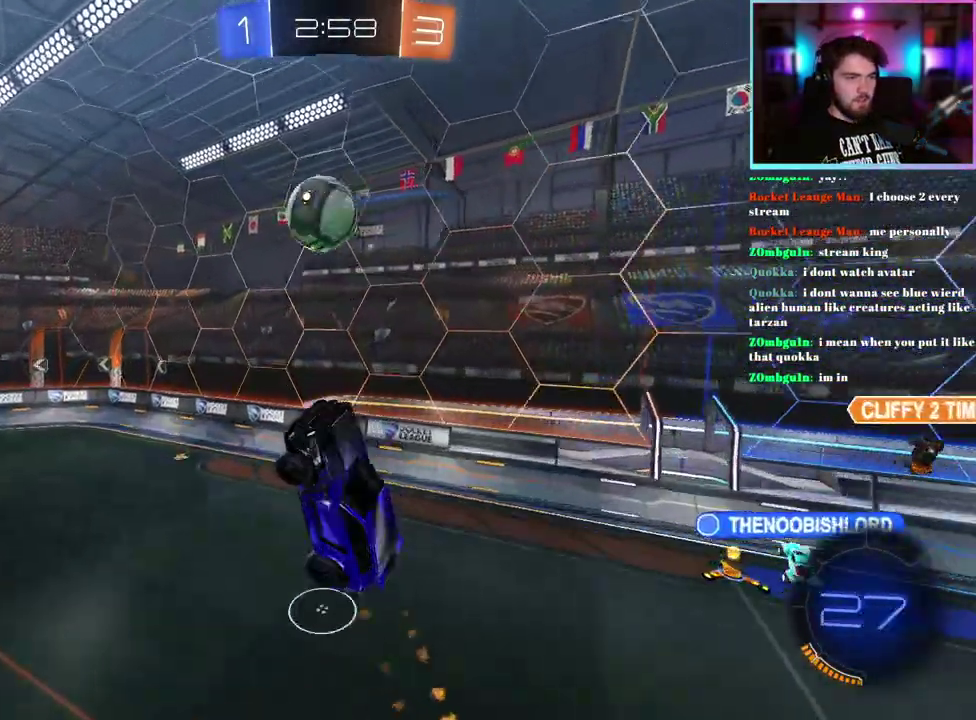
{"buttons": ["L1", "R1", "R2"], "left_stick": "center", "events": [[133, "R1", "up"], [150, "left_stick", "up-right"], [167, "L1", "down"], [217, "R1", "down"], [267, "left_stick", "up"], [500, "left_stick", "center"]]}
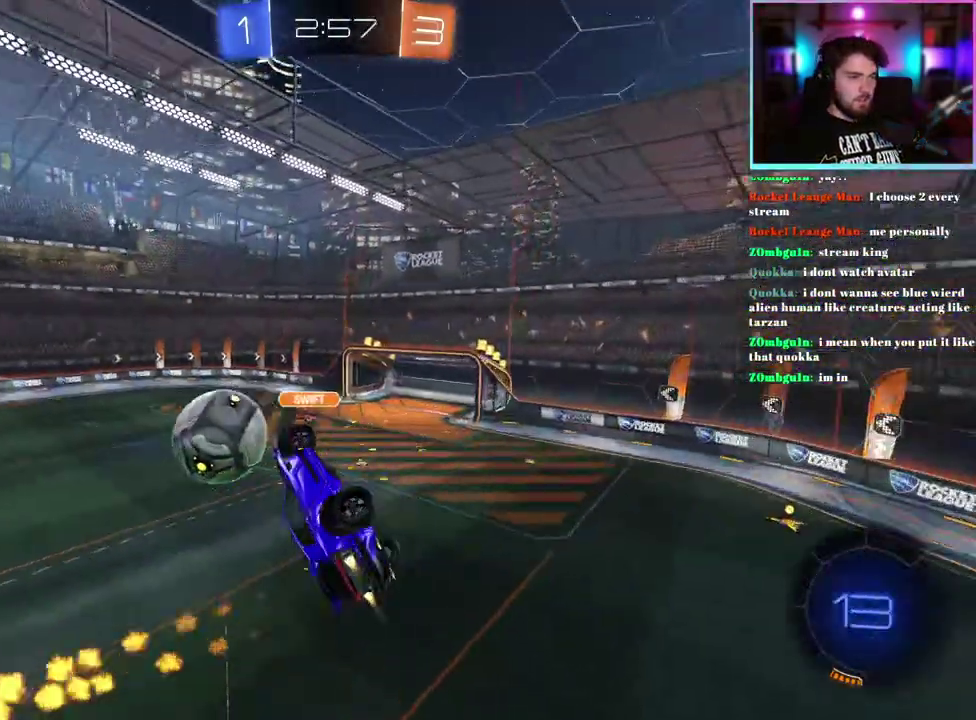
{"buttons": ["L1", "R2"], "left_stick": "right", "events": [[100, "R1", "up"], [283, "left_stick", "down-right"], [367, "left_stick", "right"]]}
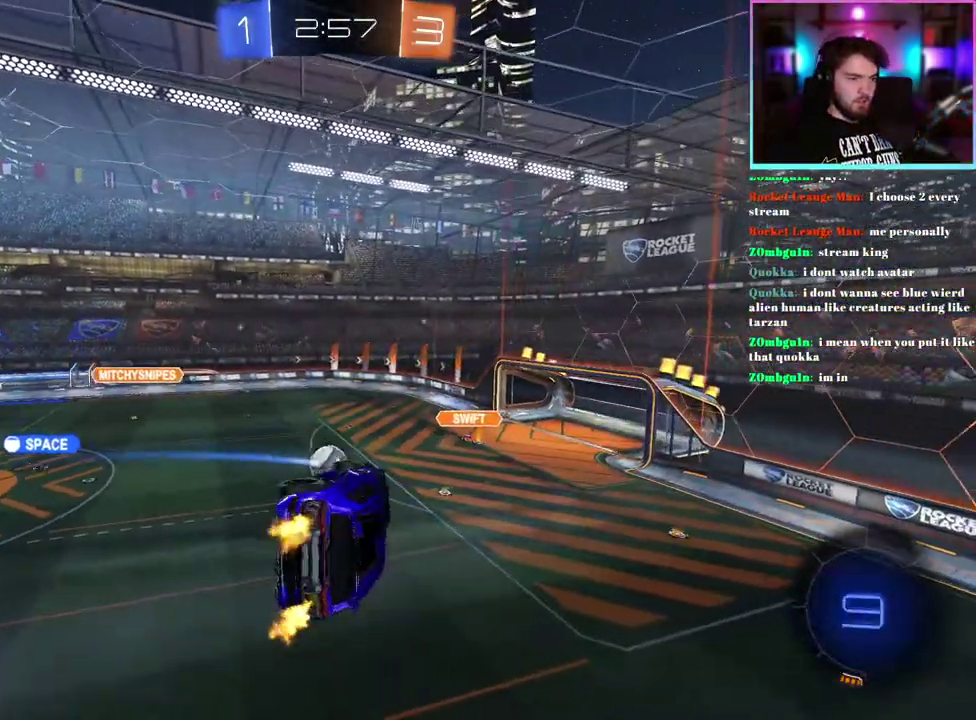
{"buttons": ["R2"], "left_stick": "center", "events": [[17, "left_stick", "center"], [150, "left_stick", "right"], [217, "left_stick", "center"], [267, "L1", "up"]]}
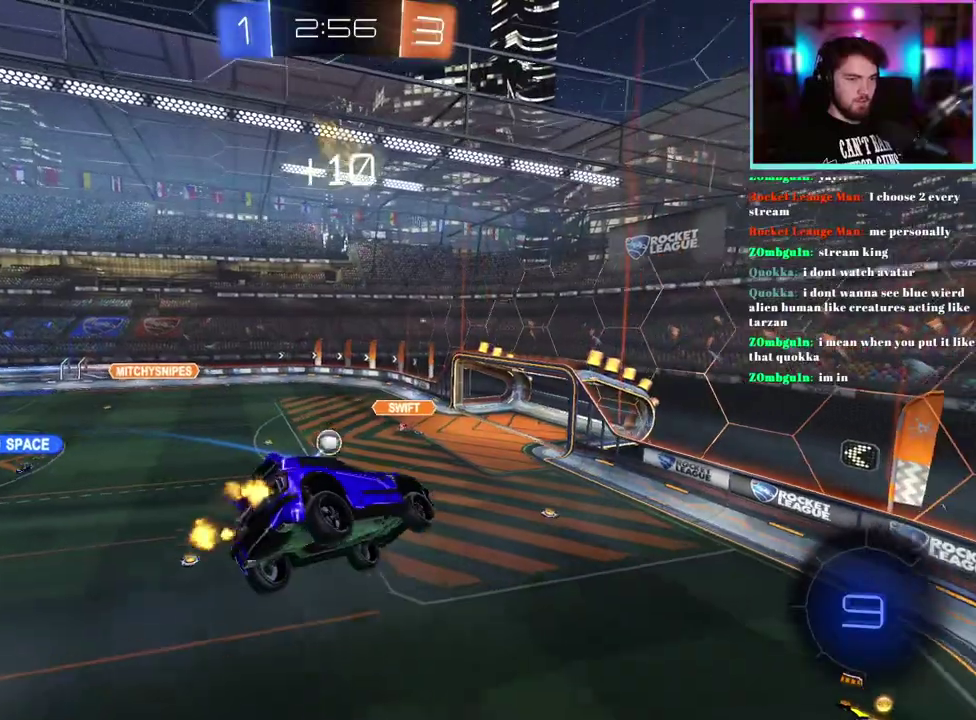
{"buttons": ["R2"], "left_stick": "up-left", "events": [[150, "left_stick", "right"], [267, "left_stick", "center"], [333, "left_stick", "up-left"]]}
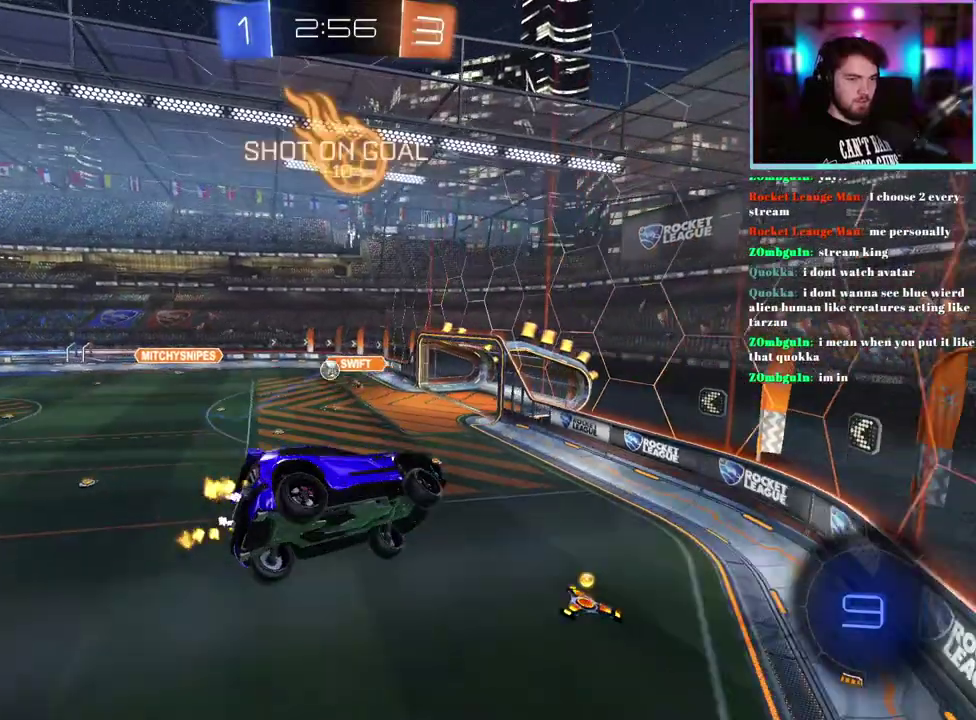
{"buttons": ["R1", "R2"], "left_stick": "center", "events": [[250, "left_stick", "left"], [300, "R1", "down"], [317, "left_stick", "center"]]}
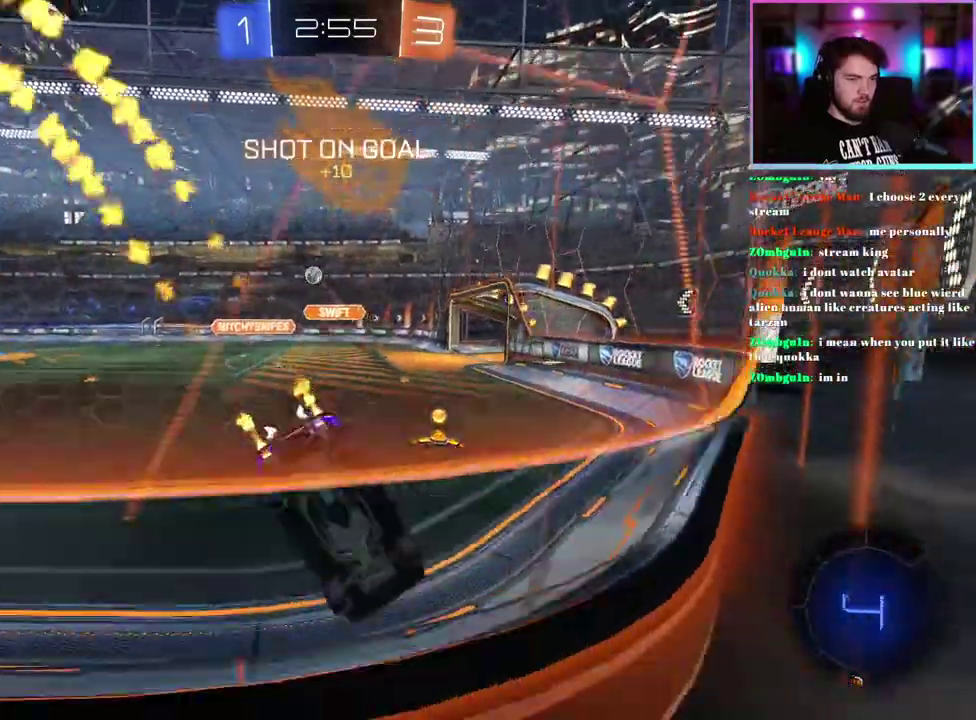
{"buttons": ["R2"], "left_stick": "up-left", "events": [[400, "left_stick", "up-left"], [433, "R1", "up"]]}
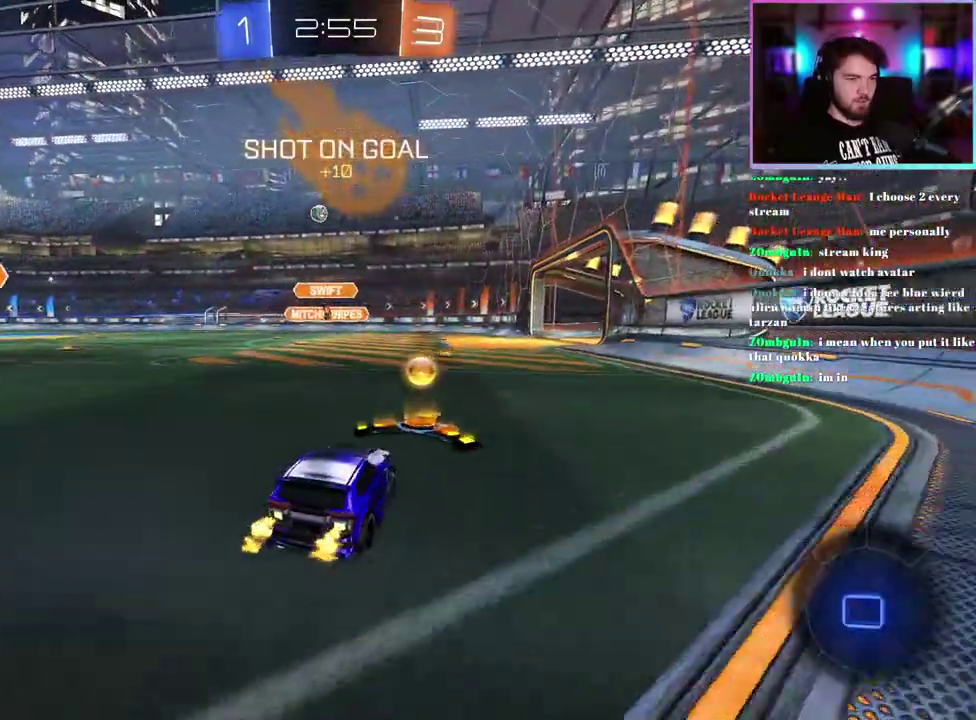
{"buttons": ["R2"], "left_stick": "left", "events": [[300, "left_stick", "center"], [483, "left_stick", "left"]]}
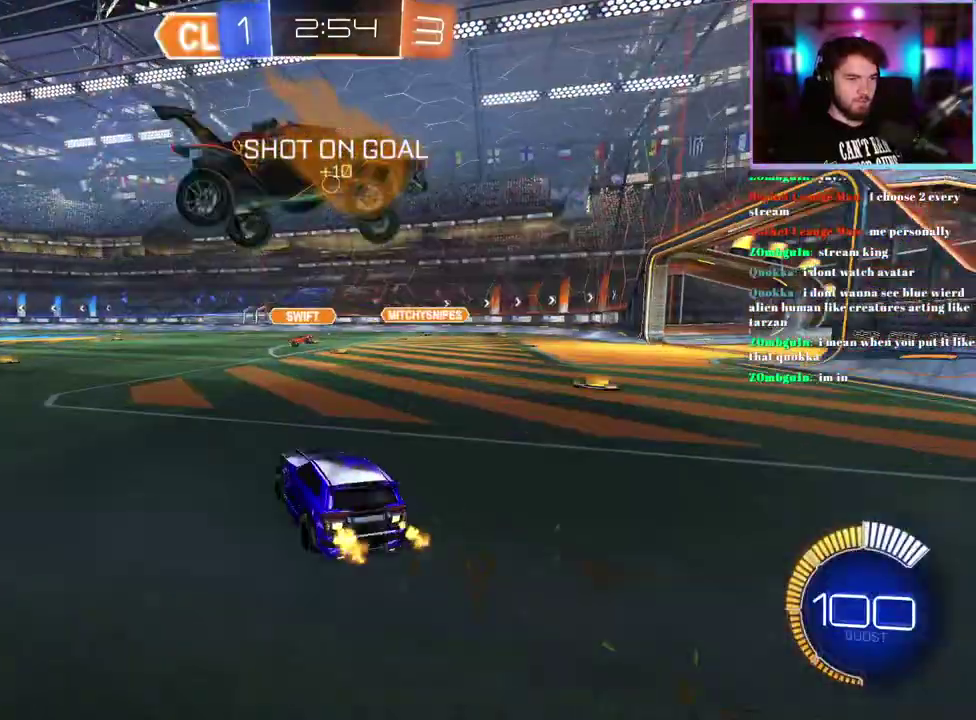
{"buttons": ["R2"], "left_stick": "center", "events": [[300, "left_stick", "center"], [400, "left_stick", "right"], [500, "left_stick", "center"]]}
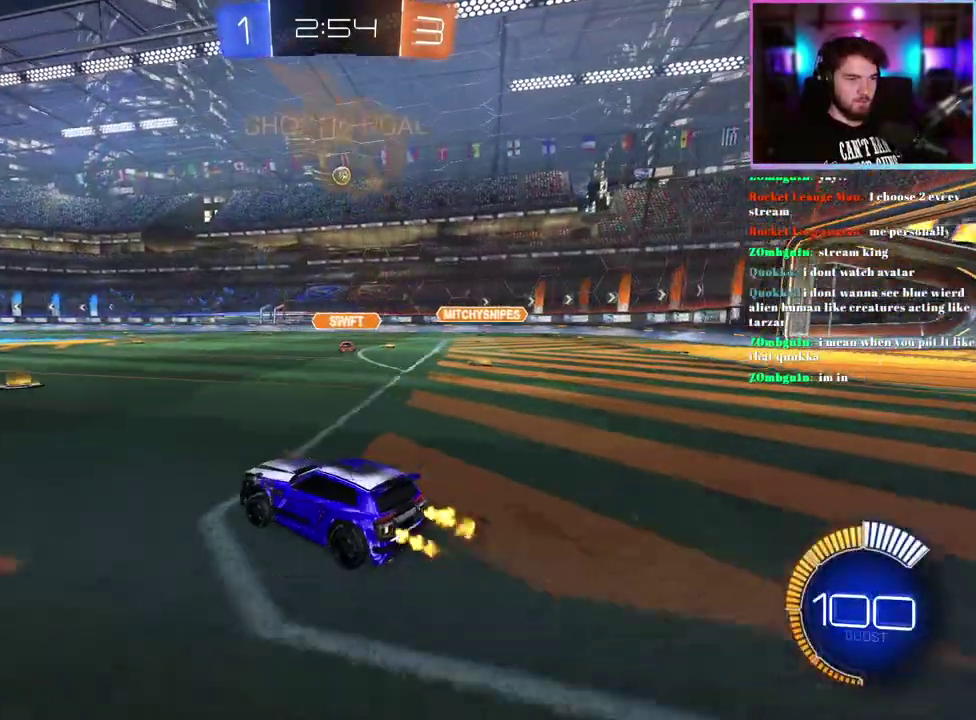
{"buttons": ["R2"], "left_stick": "up", "events": [[383, "left_stick", "up"]]}
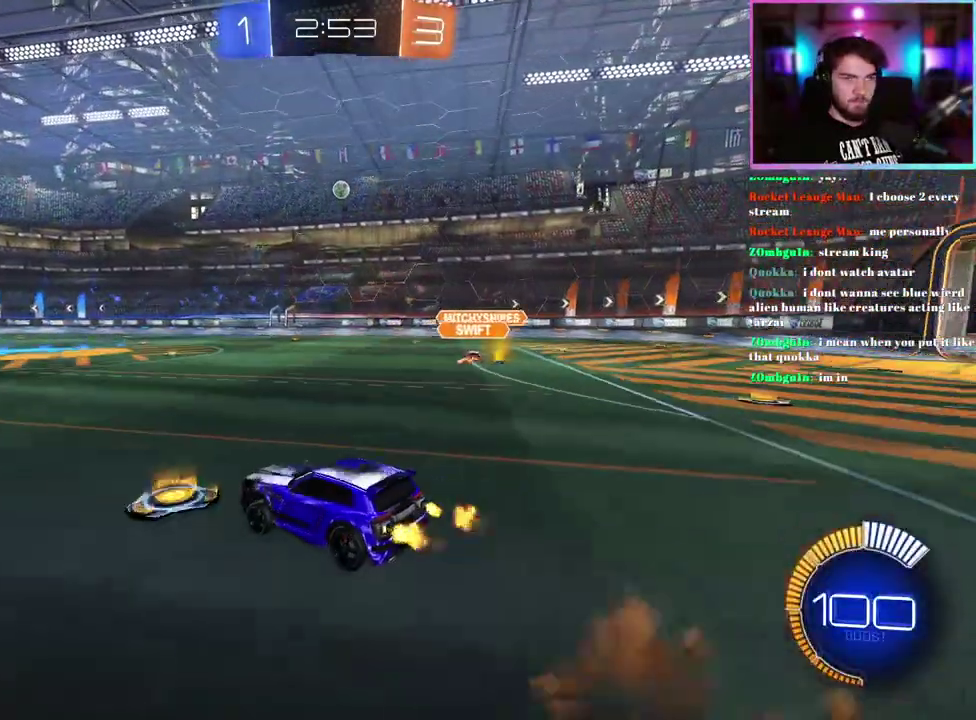
{"buttons": ["R2"], "left_stick": "down", "events": [[33, "R1", "down"], [33, "left_stick", "center"], [133, "R1", "up"], [183, "left_stick", "down"]]}
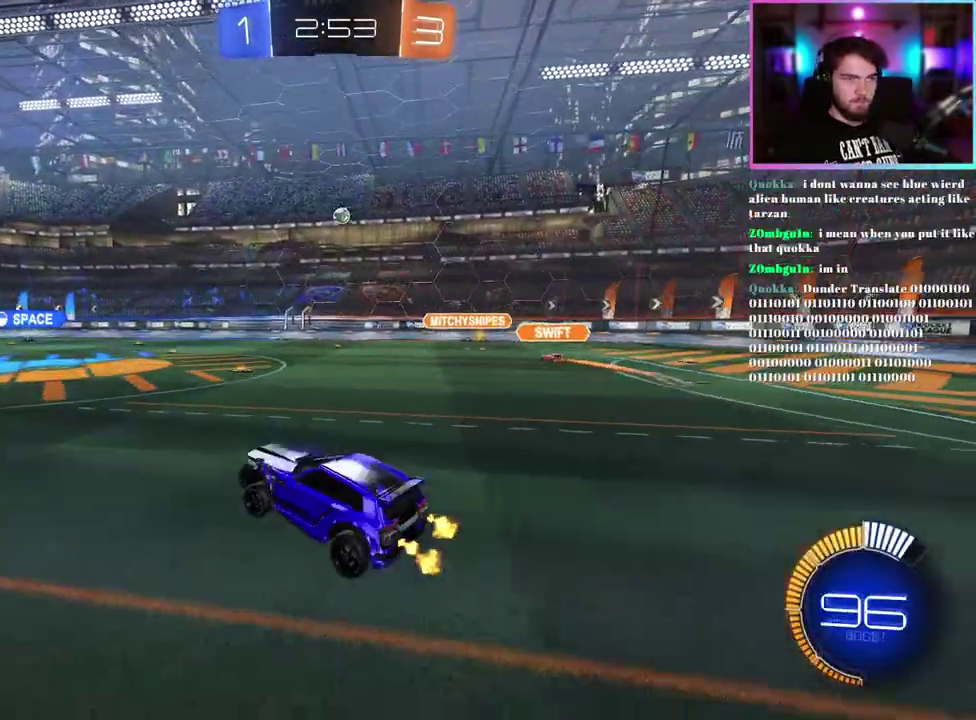
{"buttons": ["R2"], "left_stick": "up-left", "events": [[17, "left_stick", "center"], [250, "left_stick", "up"], [417, "left_stick", "up-left"]]}
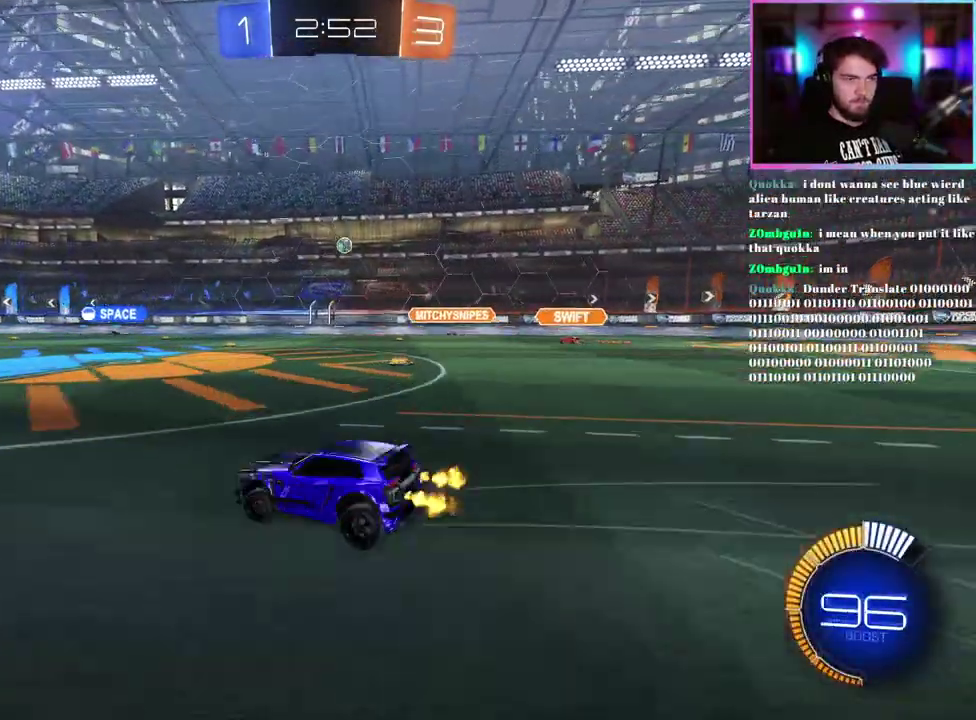
{"buttons": ["R2"], "left_stick": "down-right", "events": [[50, "left_stick", "left"], [183, "left_stick", "center"], [267, "left_stick", "down-right"]]}
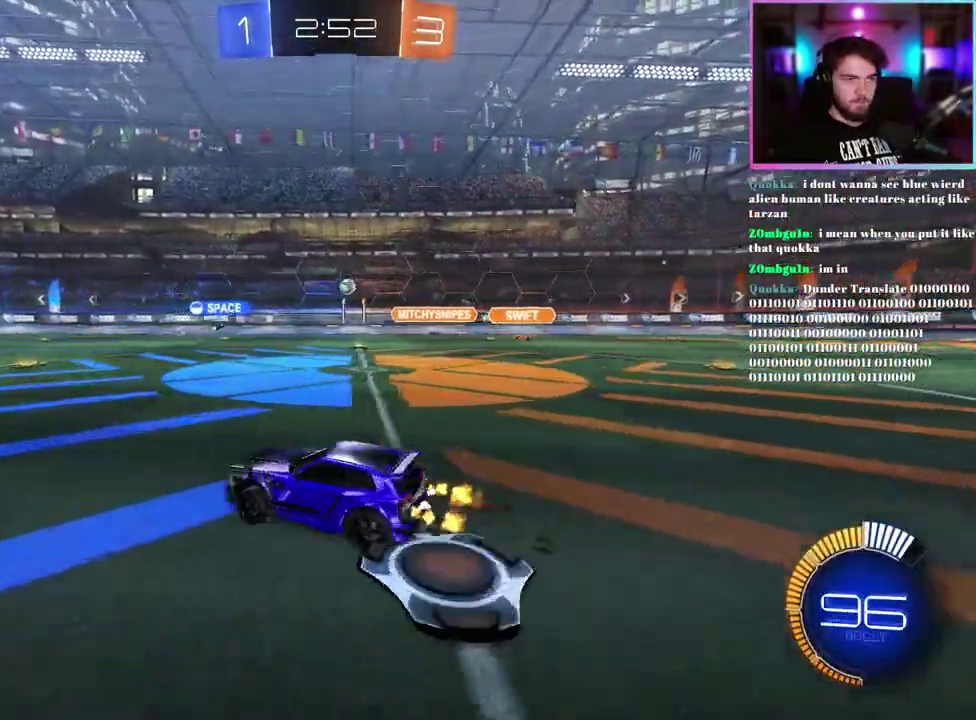
{"buttons": ["R2"], "left_stick": "right", "events": [[250, "left_stick", "center"], [367, "left_stick", "right"]]}
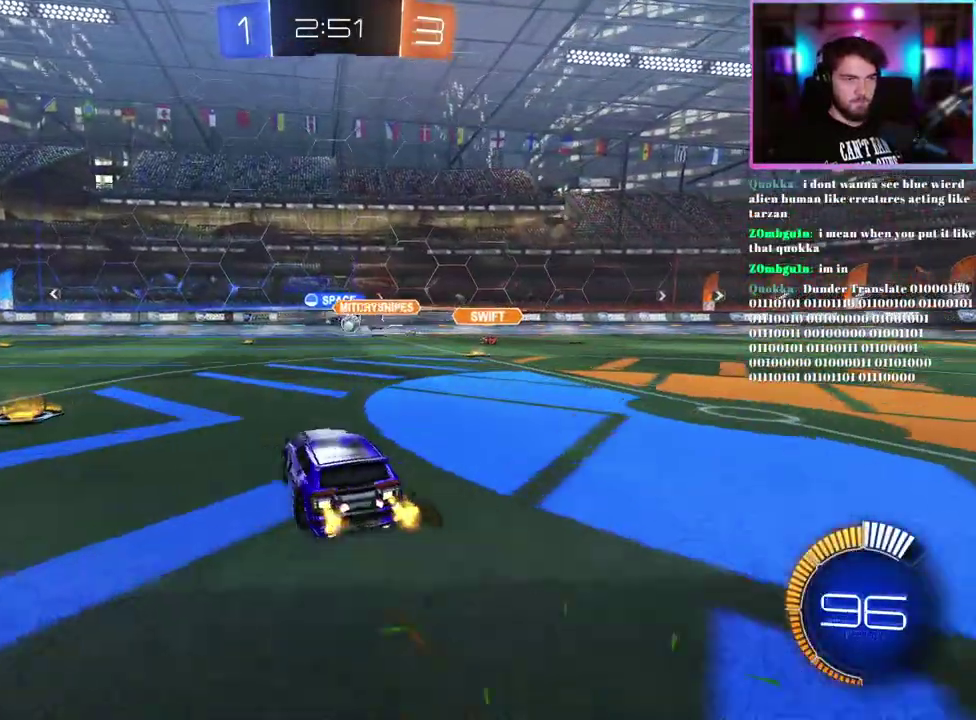
{"buttons": ["R1", "R2"], "left_stick": "down-right", "events": [[150, "left_stick", "center"], [333, "SQUARE", "down"], [350, "left_stick", "down-right"], [433, "SQUARE", "up"], [500, "R1", "down"]]}
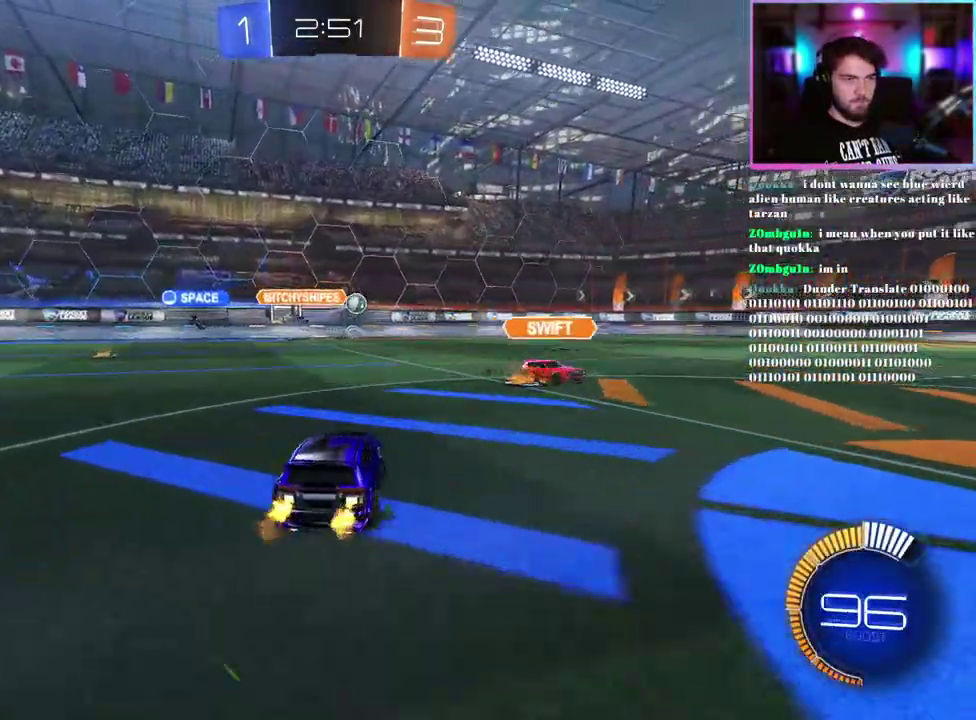
{"buttons": ["R1", "R2"], "left_stick": "center", "events": [[133, "left_stick", "center"], [200, "R1", "up"], [400, "R1", "down"]]}